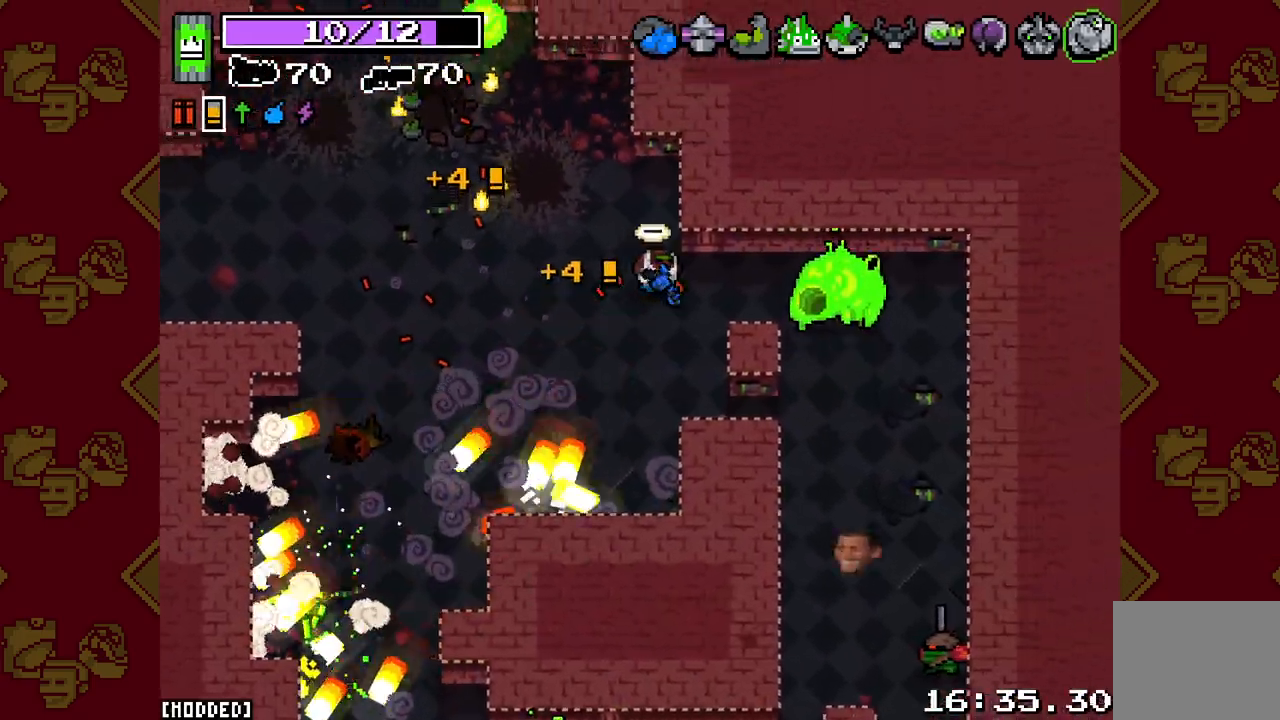
Gameplay with a controller (PlayStation layout); each line is a JSON object with the inputs held at the frame after it. "events" lists button and stick changes between this image and that frame as [ms after this image, input, new state], when the widget could be followed in between.
{"buttons": ["L2", "R2"], "left_stick": "up-right", "right_stick": "down-right", "events": [[67, "R2", "down"], [67, "left_stick", "down-right"], [67, "right_stick", "right"], [83, "L2", "down"], [300, "left_stick", "up-right"], [450, "right_stick", "down-right"]]}
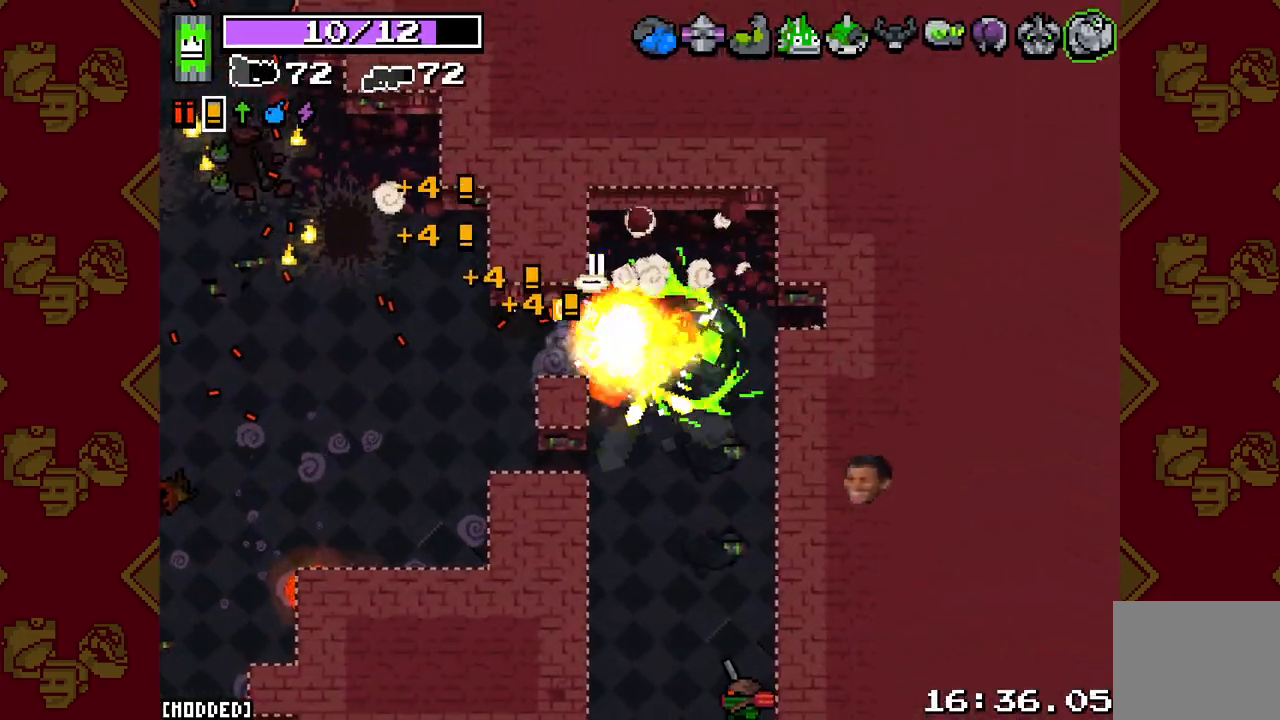
{"buttons": ["L2", "R2"], "left_stick": "down", "right_stick": "down", "events": [[150, "right_stick", "down"], [183, "left_stick", "down-right"], [267, "left_stick", "down"]]}
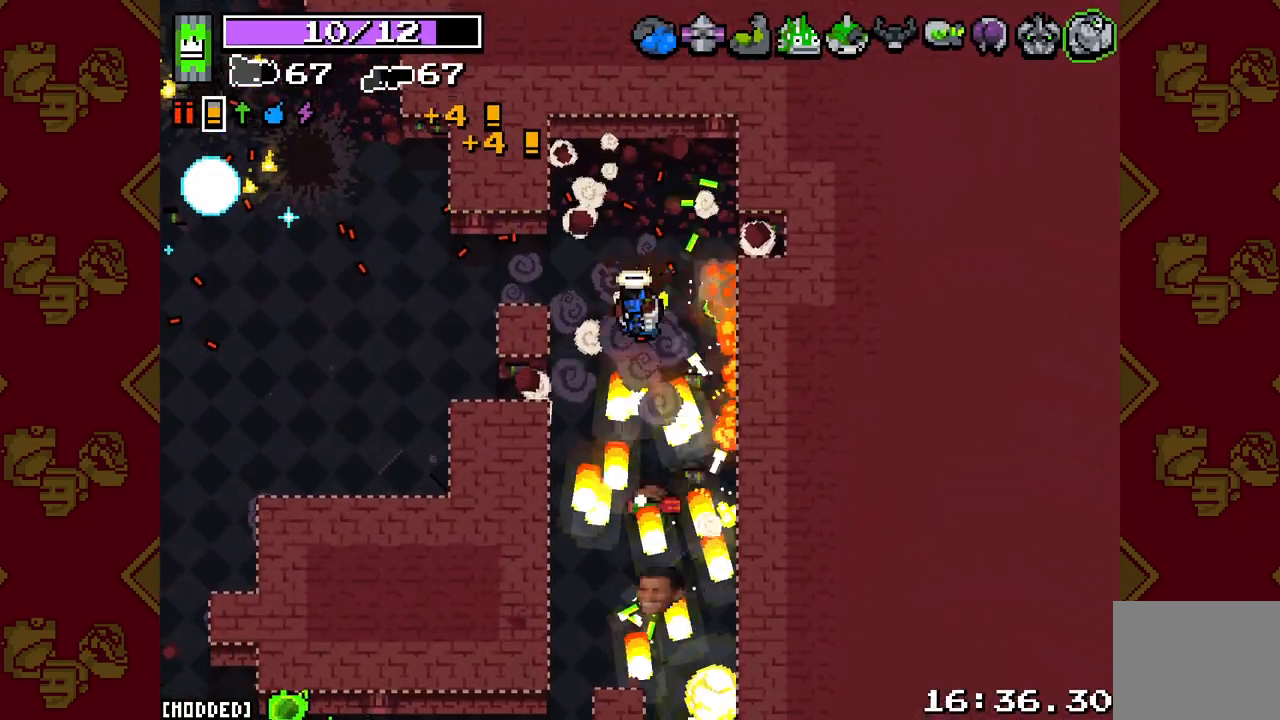
{"buttons": ["L2"], "left_stick": "down", "right_stick": "down", "events": [[50, "R2", "up"], [67, "L2", "up"], [67, "left_stick", "down-left"], [200, "left_stick", "down"], [233, "R2", "down"], [267, "L2", "down"], [500, "R2", "up"]]}
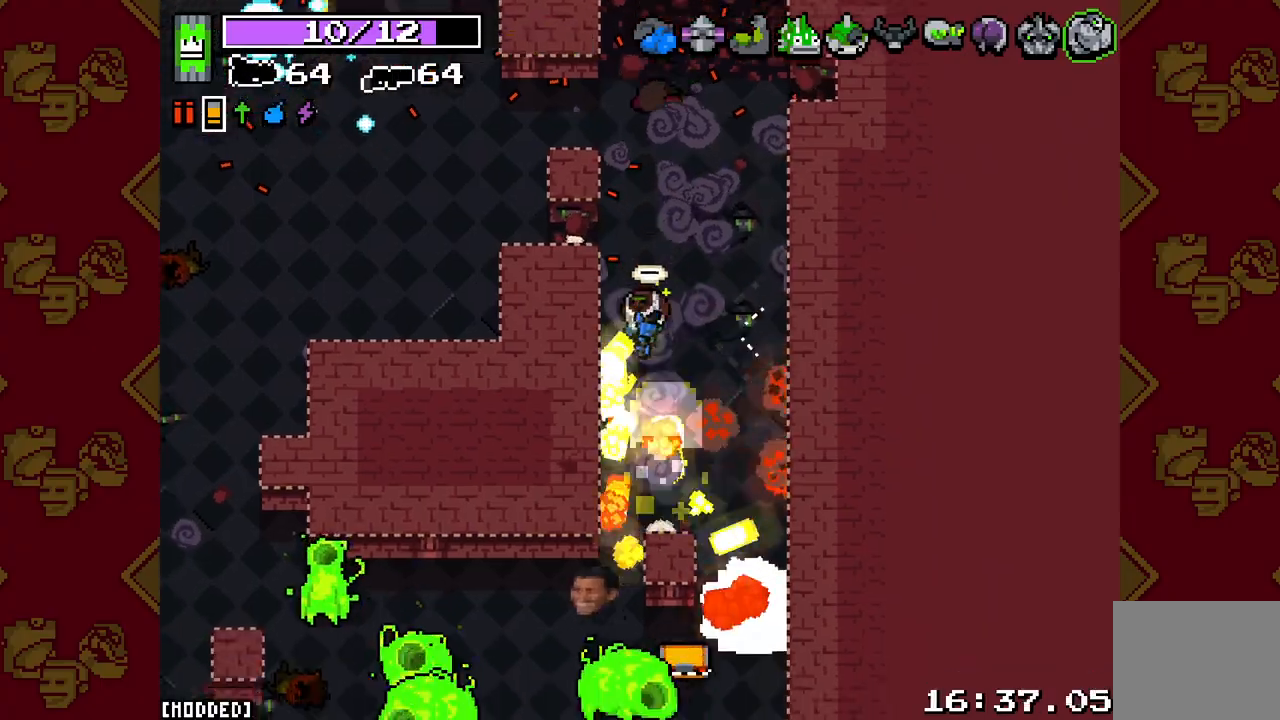
{"buttons": ["L2", "R2"], "left_stick": "down", "right_stick": "down", "events": [[67, "L2", "up"], [67, "right_stick", "center"], [200, "right_stick", "down"], [233, "R2", "down"], [267, "L2", "down"]]}
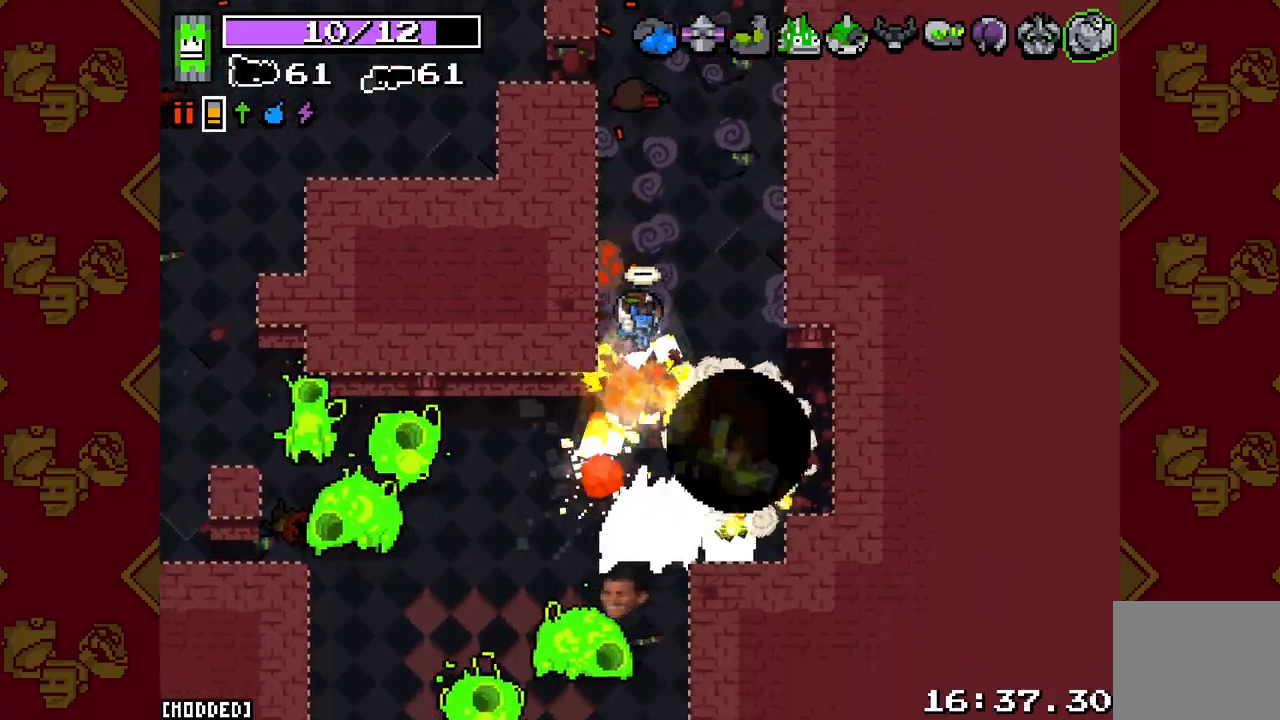
{"buttons": ["L2", "R2"], "left_stick": "up", "right_stick": "down", "events": [[33, "left_stick", "down-left"], [150, "left_stick", "down"], [350, "left_stick", "up"]]}
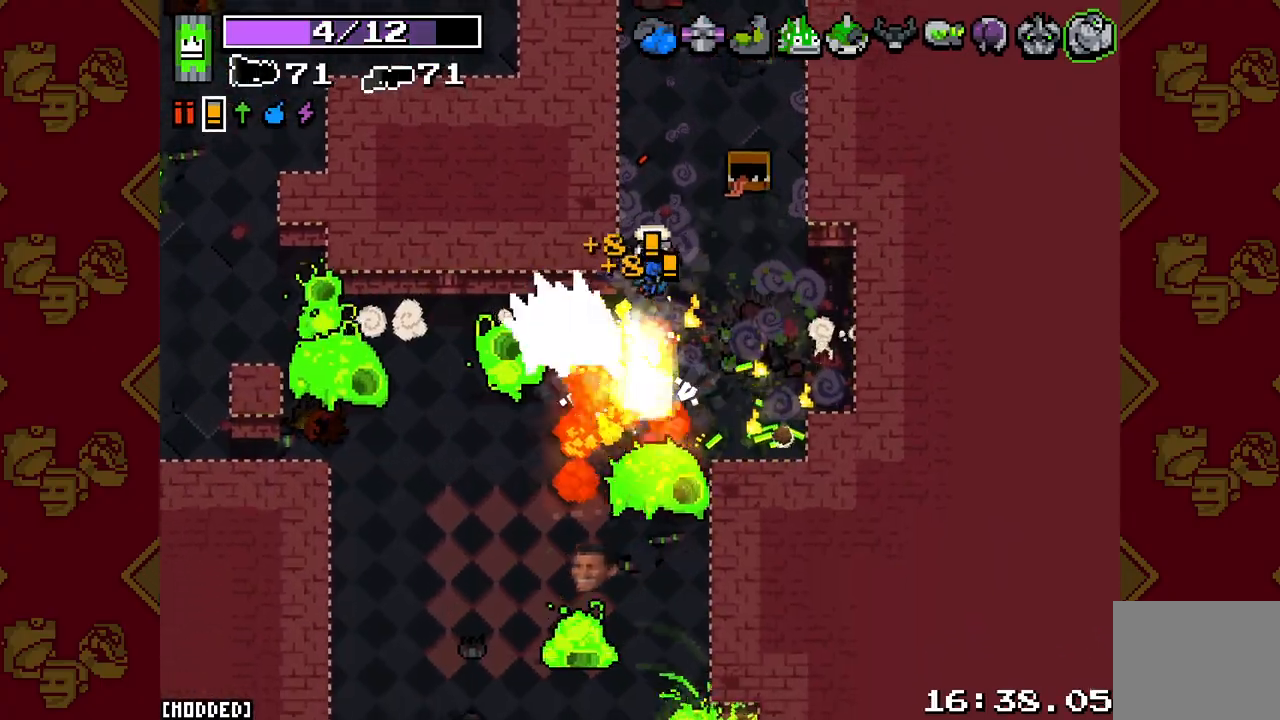
{"buttons": ["L2", "R2"], "left_stick": "up", "right_stick": "down-left", "events": [[33, "left_stick", "up-right"], [33, "right_stick", "down-left"], [167, "left_stick", "down-right"], [283, "left_stick", "right"], [383, "left_stick", "up-right"], [483, "left_stick", "up"]]}
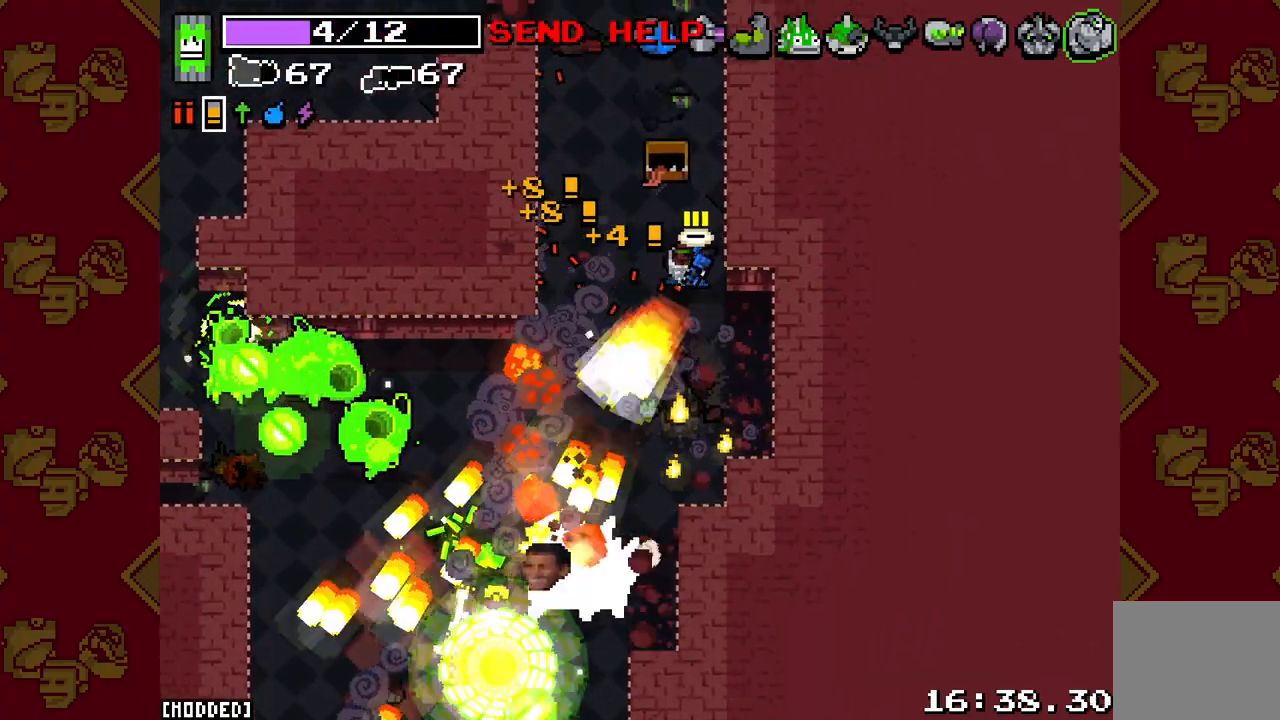
{"buttons": [], "left_stick": "up-left", "right_stick": "down-left", "events": [[33, "left_stick", "up-left"], [400, "L2", "up"], [450, "R2", "up"]]}
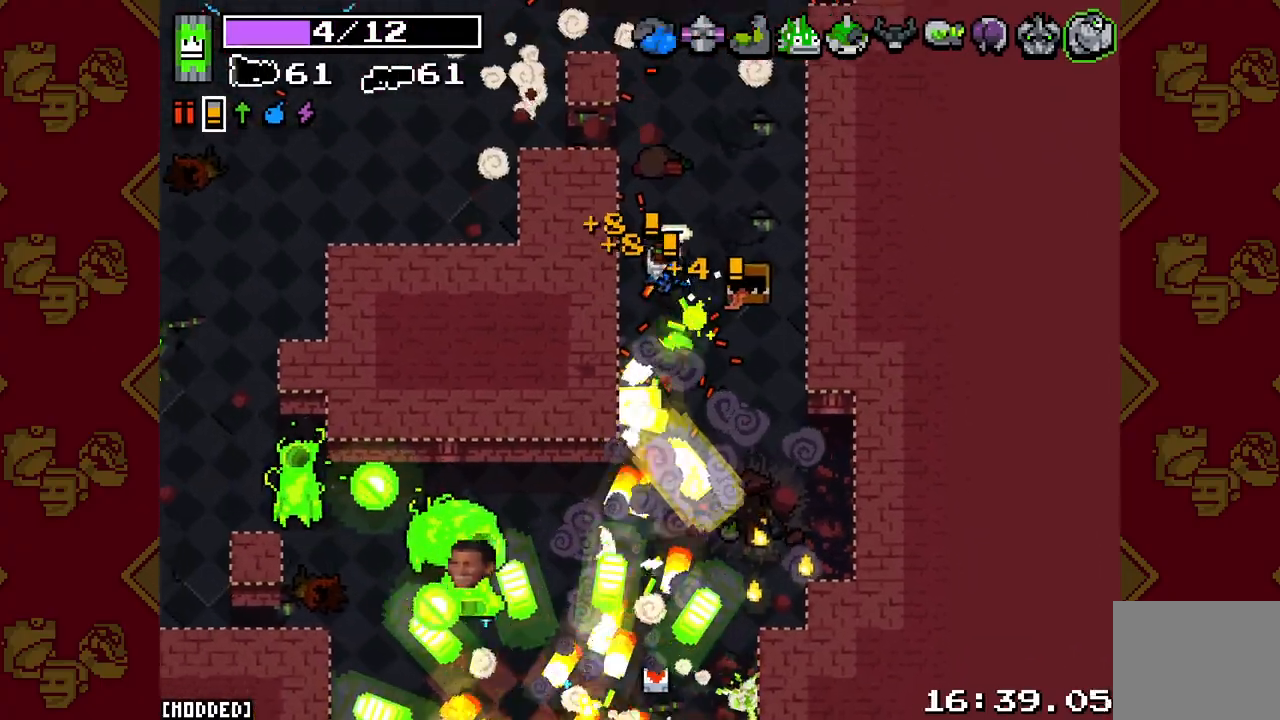
{"buttons": ["L2", "R2"], "left_stick": "up-right", "right_stick": "up-right", "events": [[83, "right_stick", "down-right"], [233, "right_stick", "up-right"], [250, "left_stick", "up"], [383, "left_stick", "up-right"], [400, "R2", "down"], [483, "L2", "down"]]}
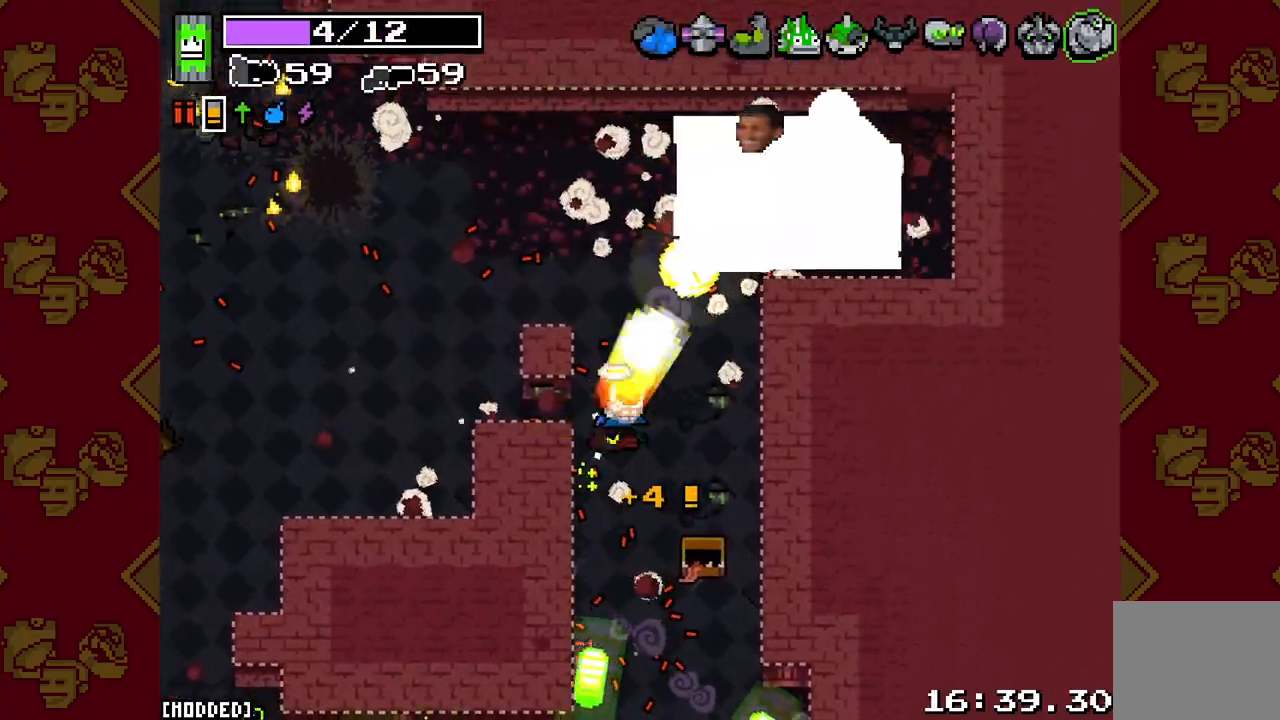
{"buttons": ["L2", "R2"], "left_stick": "up-left", "right_stick": "up-right", "events": [[200, "left_stick", "up"], [433, "left_stick", "up-left"]]}
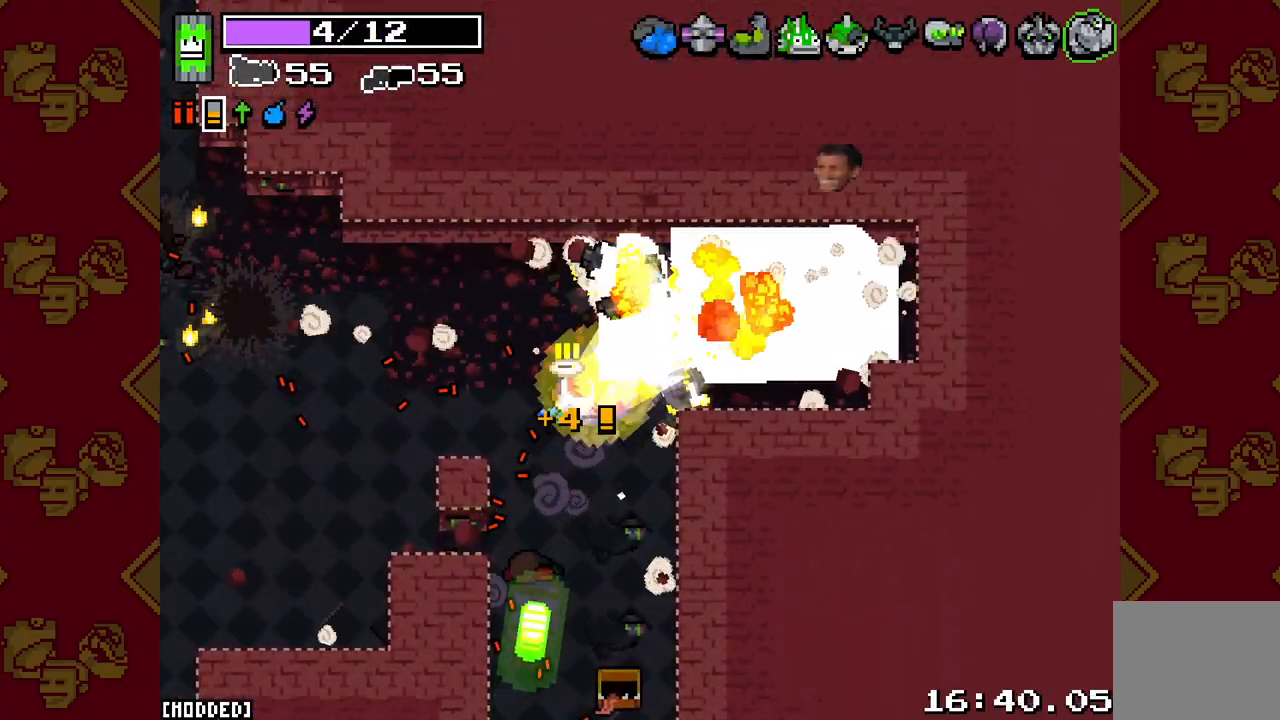
{"buttons": ["L2", "R2"], "left_stick": "up-left", "right_stick": "right", "events": [[33, "left_stick", "left"], [400, "left_stick", "up-left"], [433, "right_stick", "right"]]}
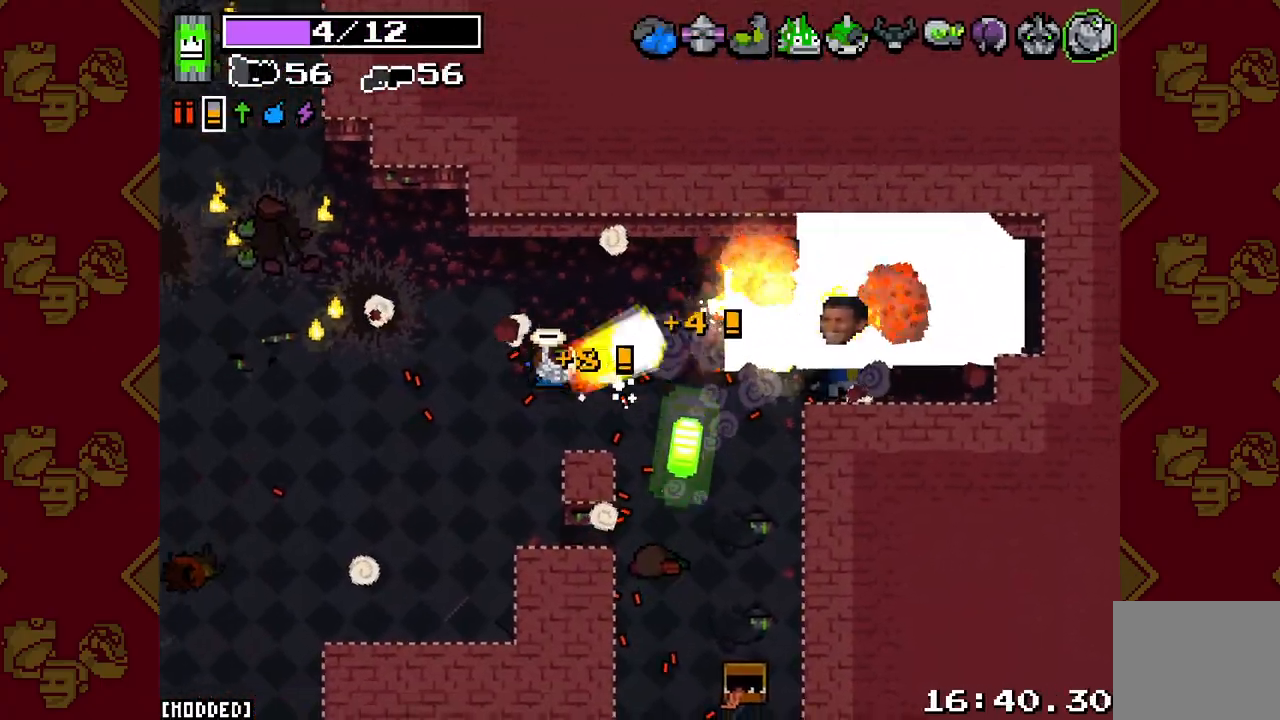
{"buttons": ["L2", "R2"], "left_stick": "right", "right_stick": "right", "events": [[250, "left_stick", "center"], [300, "left_stick", "up-right"], [433, "left_stick", "right"]]}
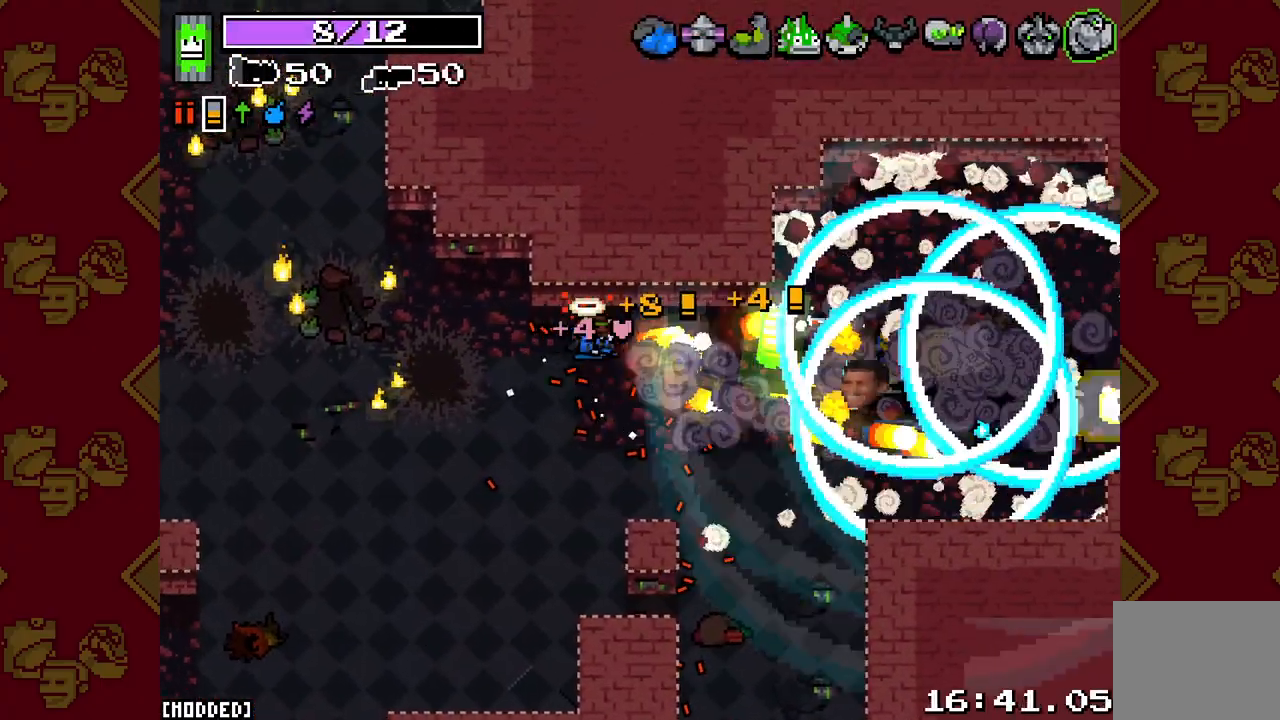
{"buttons": ["L2", "R2"], "left_stick": "right", "right_stick": "down", "events": [[133, "L2", "up"], [133, "R2", "up"], [133, "right_stick", "down-right"], [233, "right_stick", "down"], [350, "L2", "down"], [350, "R2", "down"]]}
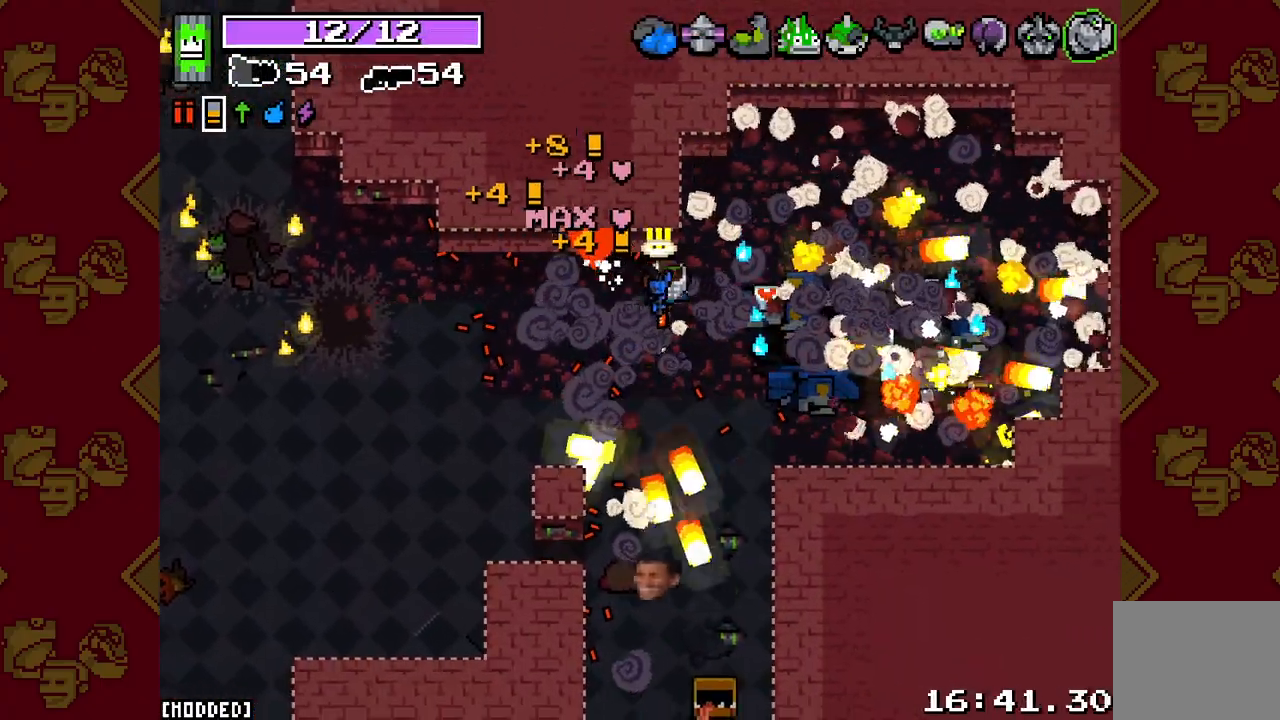
{"buttons": [], "left_stick": "down-left", "right_stick": "down", "events": [[200, "left_stick", "down-right"], [317, "L2", "up"], [317, "R2", "up"], [317, "left_stick", "down"], [433, "left_stick", "down-left"]]}
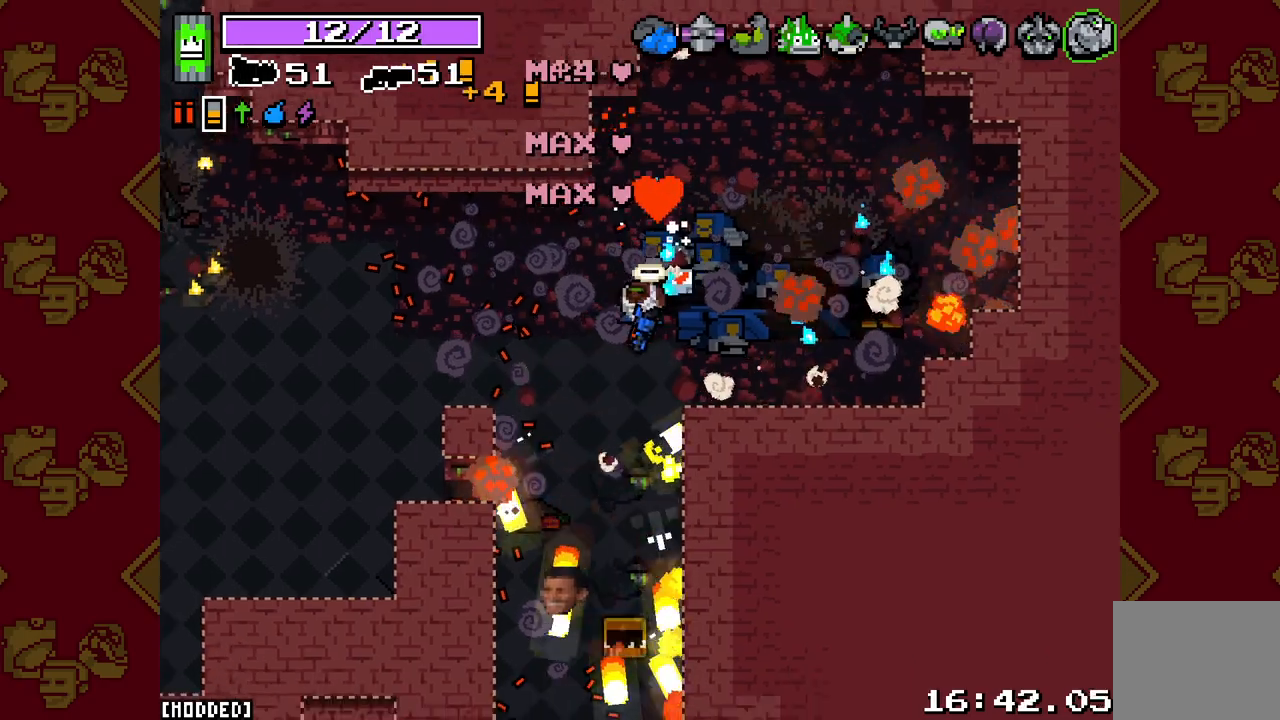
{"buttons": ["L2", "R2"], "left_stick": "down", "right_stick": "down", "events": [[67, "left_stick", "down"], [133, "R2", "down"], [167, "L2", "down"]]}
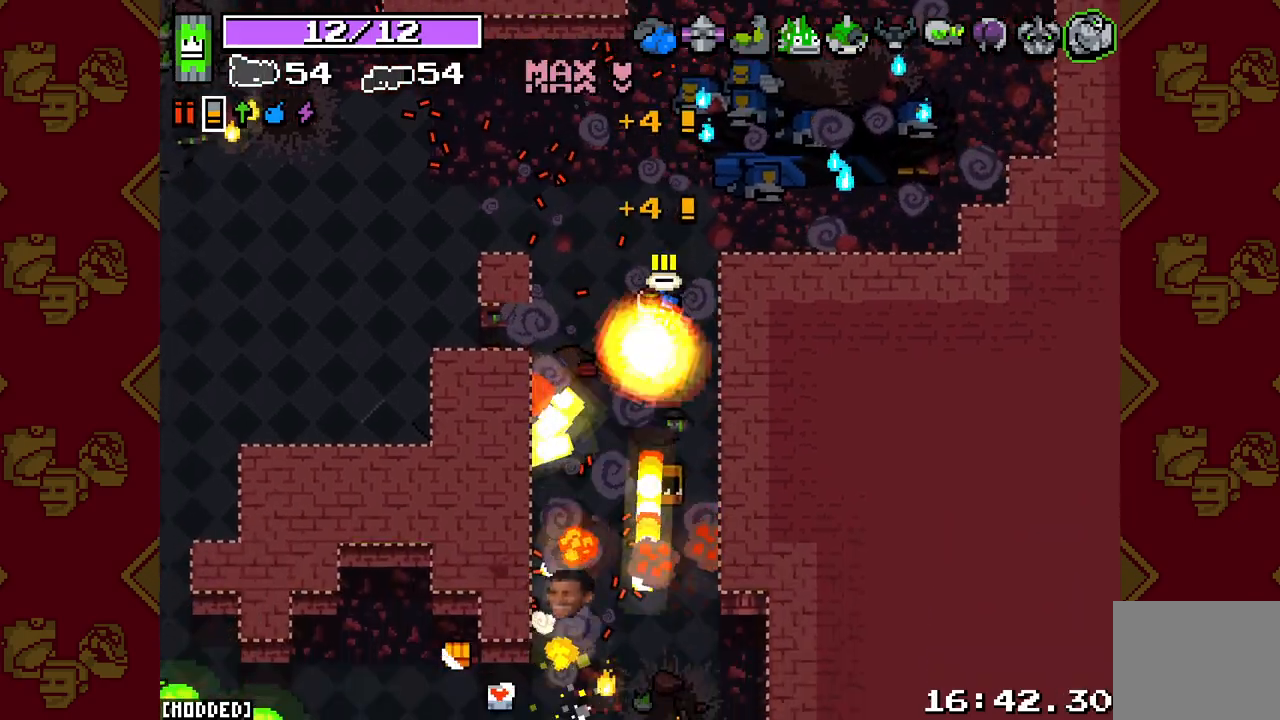
{"buttons": ["L2", "R2"], "left_stick": "down", "right_stick": "down", "events": []}
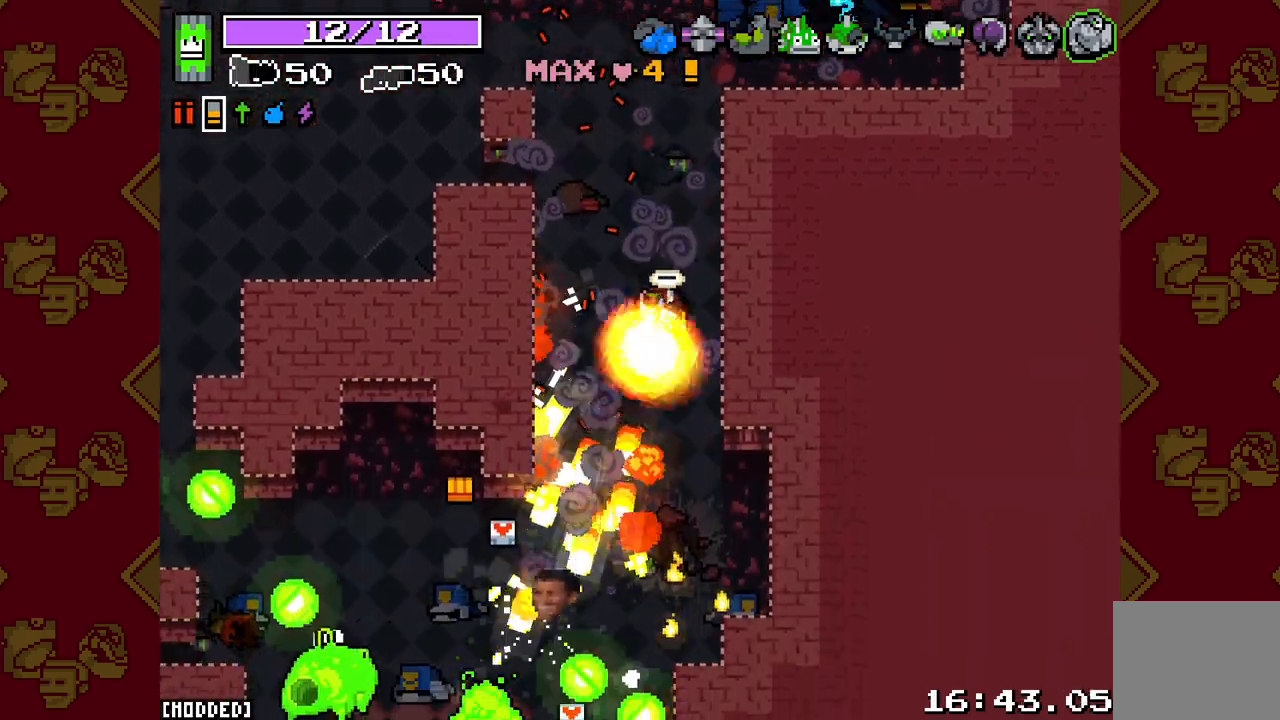
{"buttons": ["L2", "R2"], "left_stick": "down-right", "right_stick": "down-left", "events": [[183, "left_stick", "down-left"], [233, "right_stick", "down-left"], [467, "left_stick", "down-right"]]}
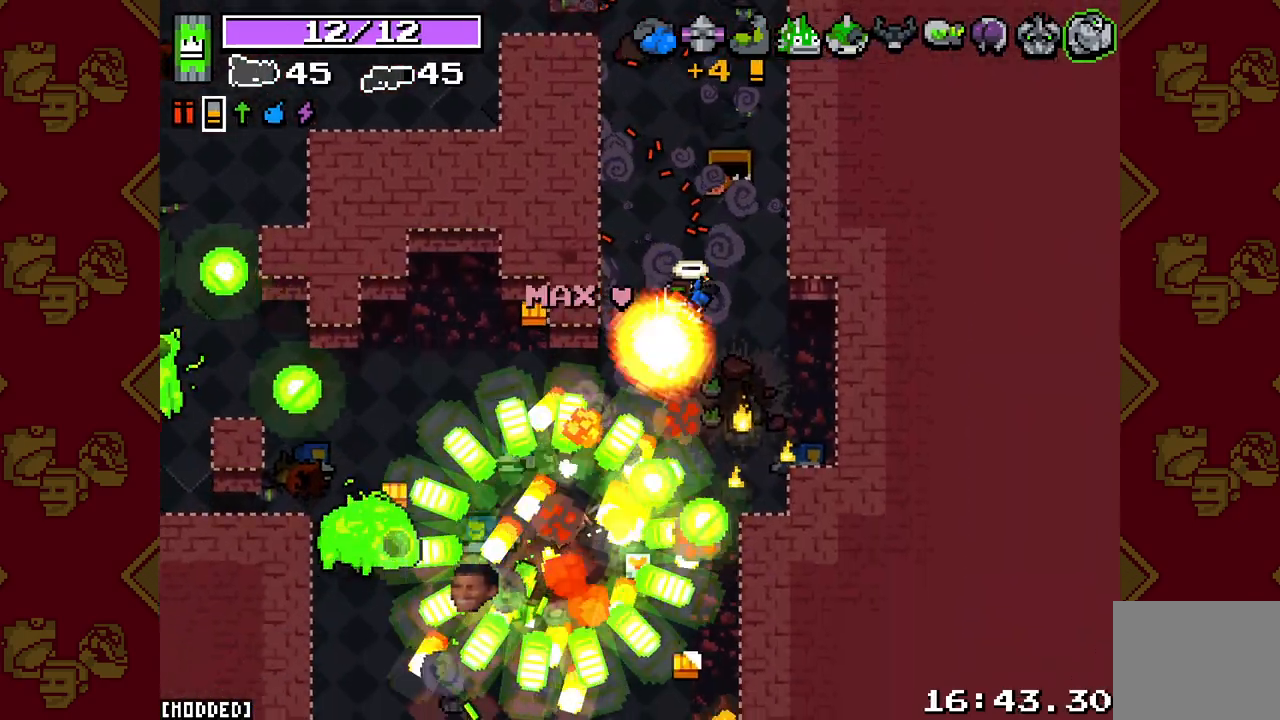
{"buttons": ["L2", "R2"], "left_stick": "down-left", "right_stick": "down-left", "events": [[83, "left_stick", "up-right"], [300, "left_stick", "up-left"], [450, "left_stick", "down-left"]]}
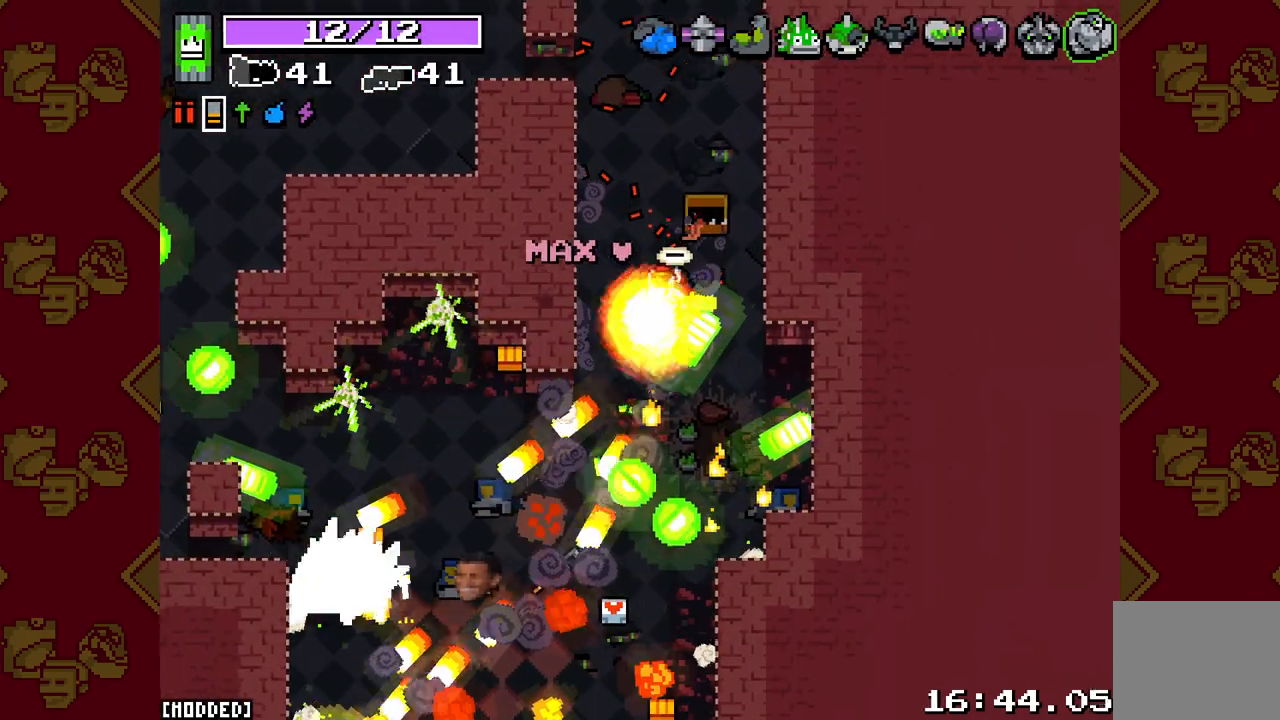
{"buttons": ["L2", "R2"], "left_stick": "down-left", "right_stick": "down-left", "events": []}
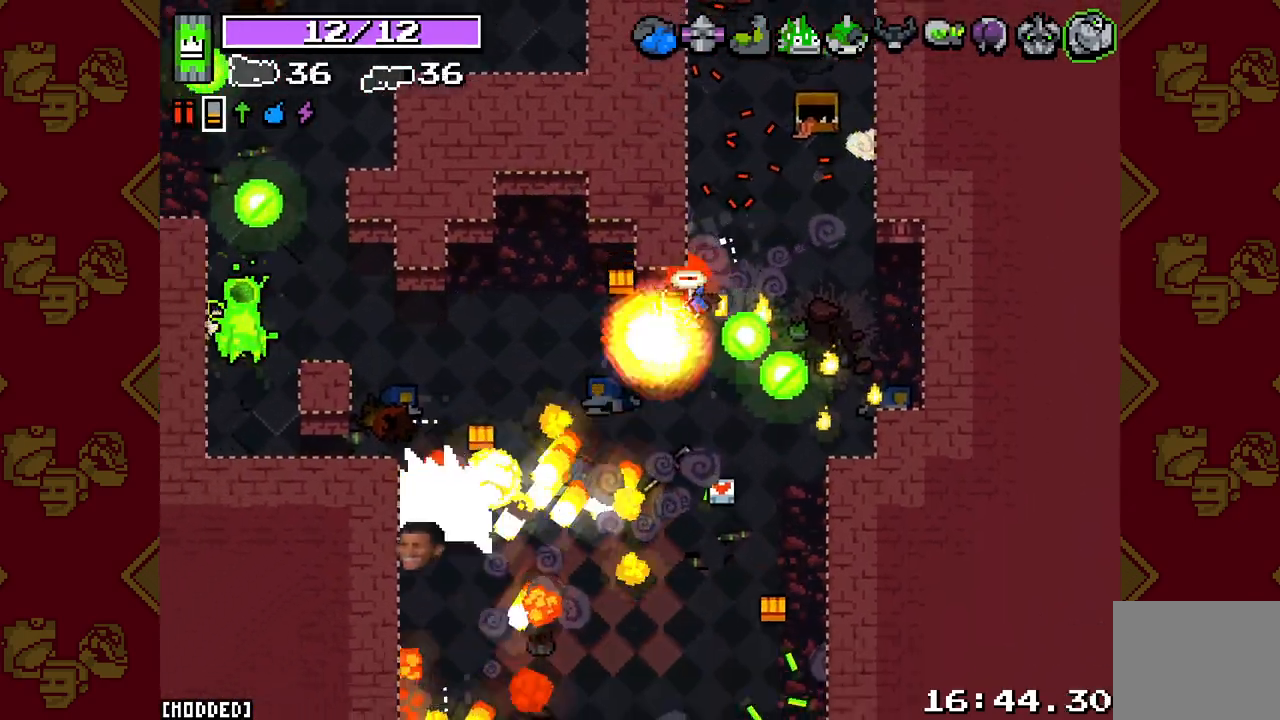
{"buttons": ["L2", "R2"], "left_stick": "down", "right_stick": "left", "events": [[83, "left_stick", "down"], [200, "left_stick", "down-right"], [383, "left_stick", "down"], [450, "right_stick", "left"]]}
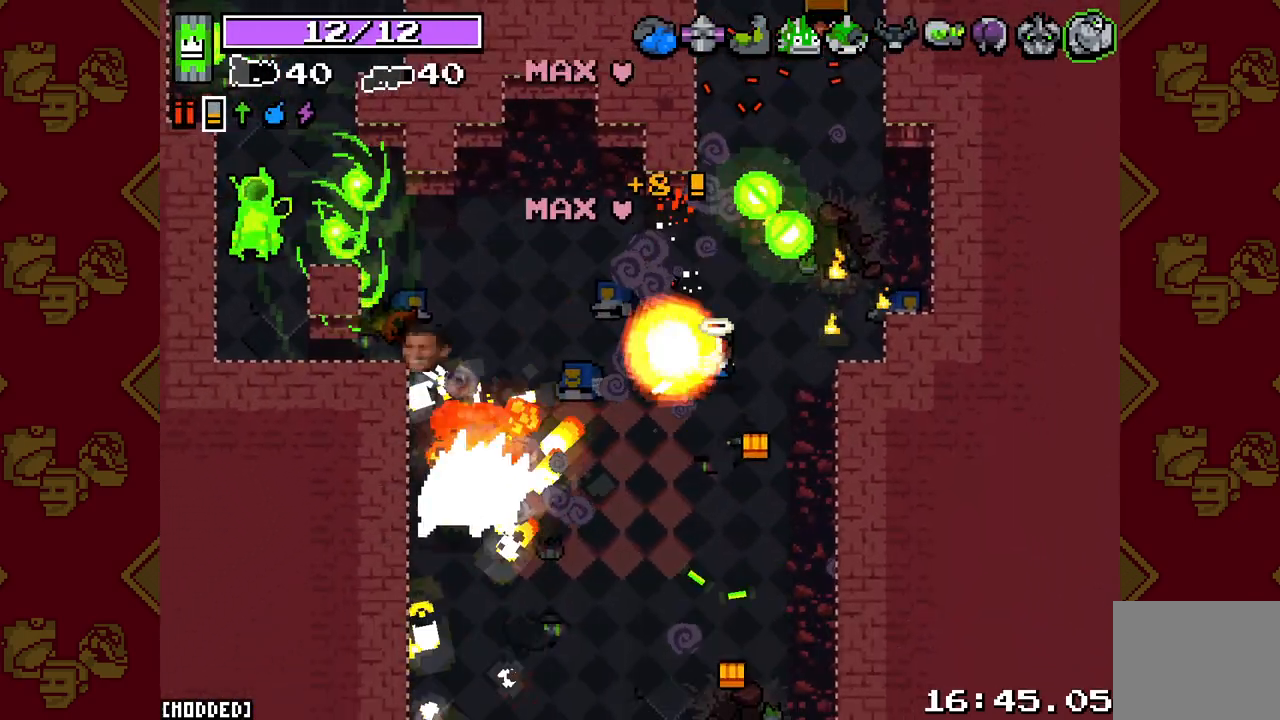
{"buttons": ["L2", "R2"], "left_stick": "up", "right_stick": "down-left", "events": [[467, "left_stick", "up"], [467, "right_stick", "down-left"]]}
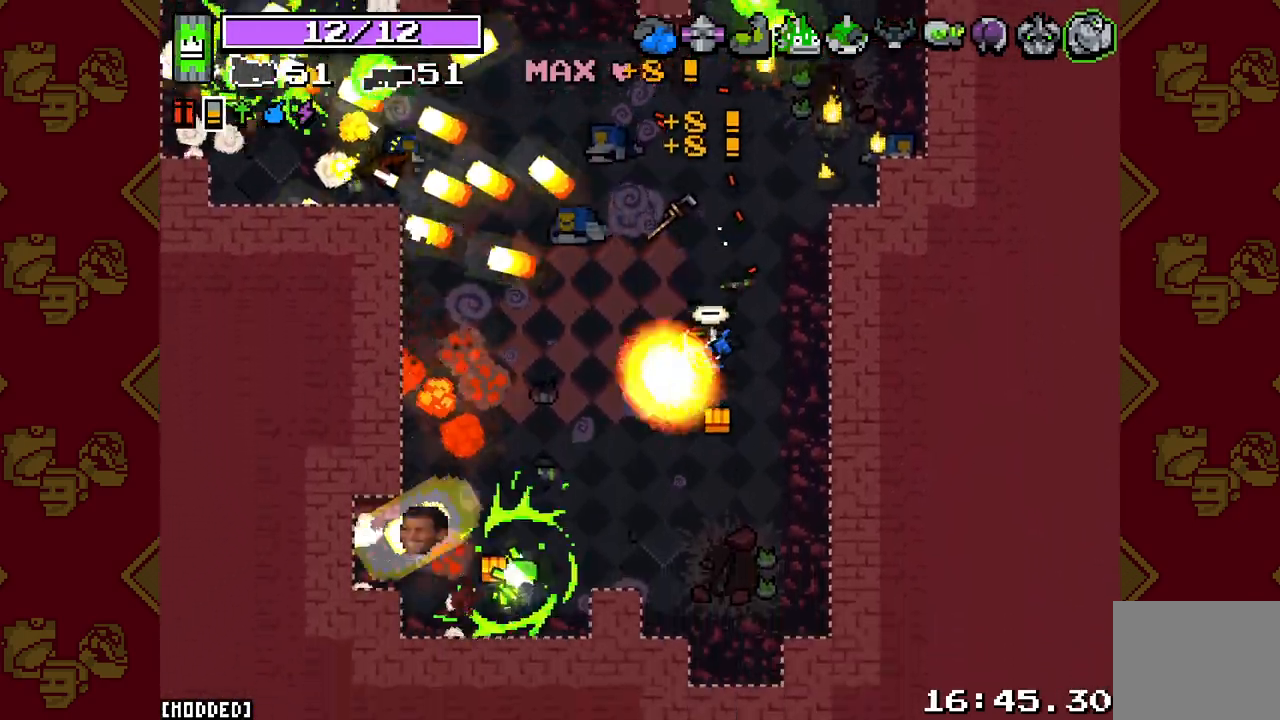
{"buttons": [], "left_stick": "down-left", "right_stick": "left", "events": [[83, "left_stick", "down-left"], [450, "L2", "up"], [450, "R2", "up"], [500, "right_stick", "left"]]}
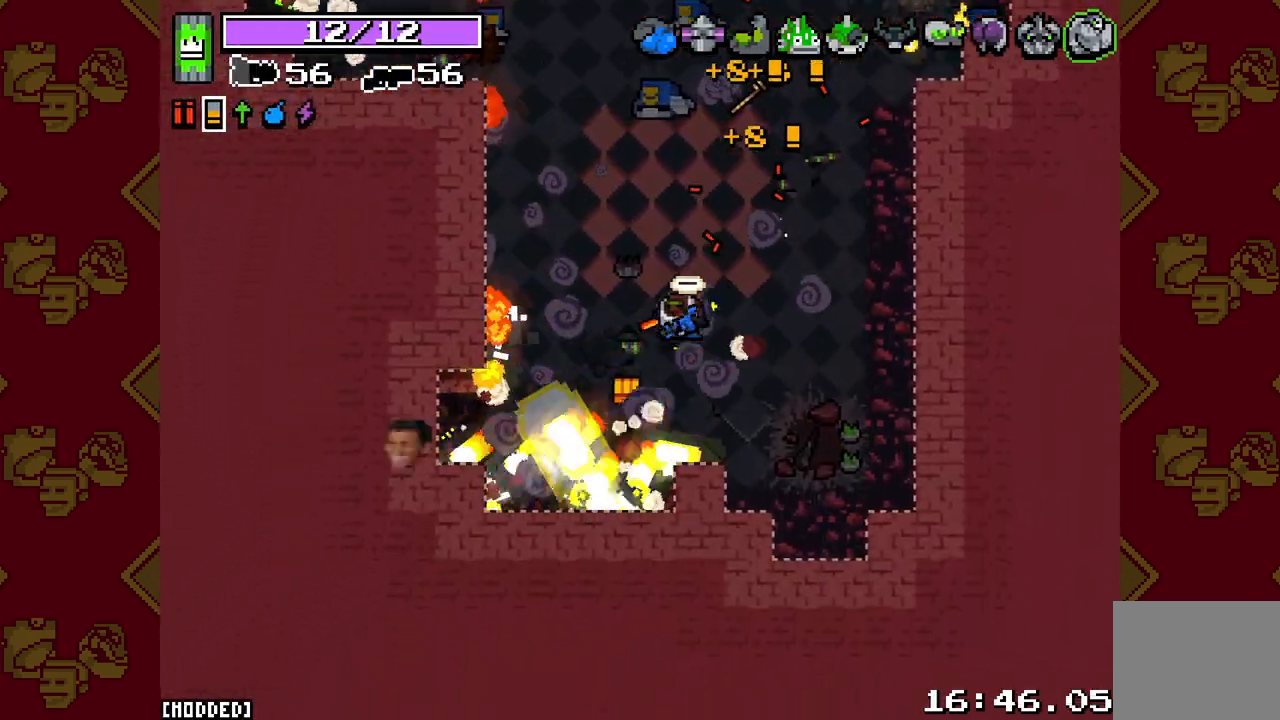
{"buttons": [], "left_stick": "up-left", "right_stick": "up-left", "events": [[167, "right_stick", "up-left"], [183, "left_stick", "up-left"]]}
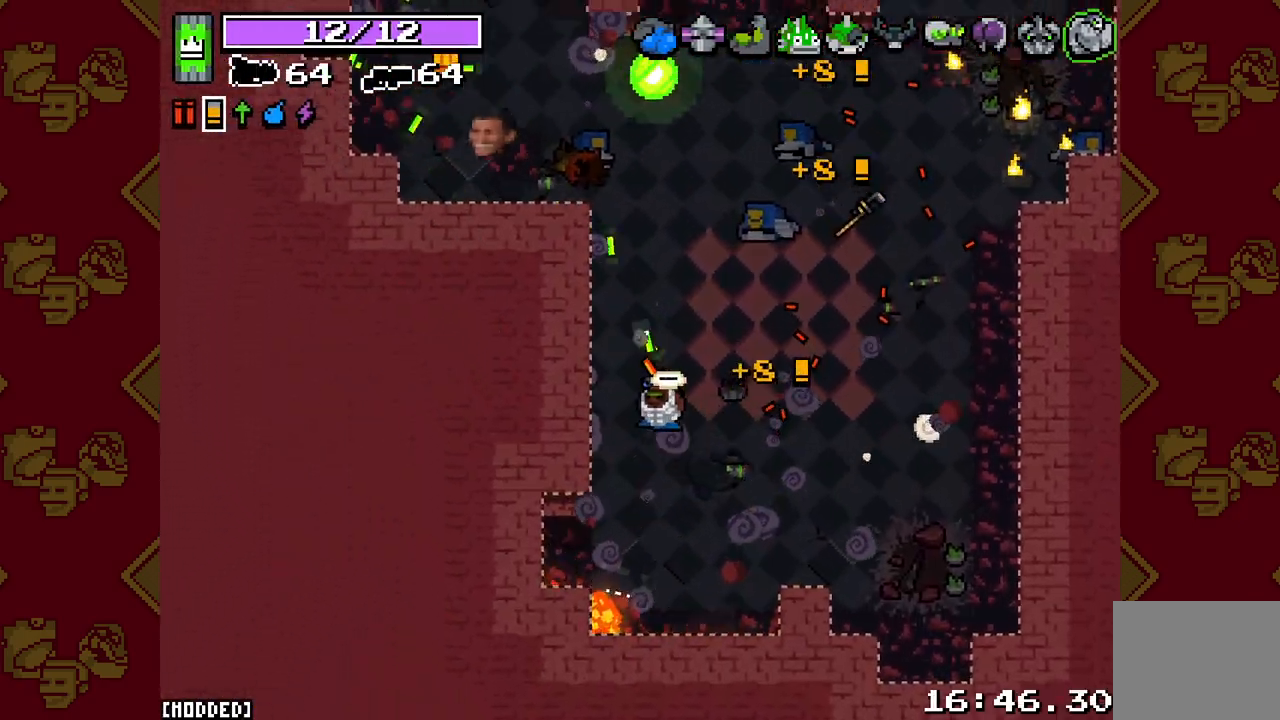
{"buttons": [], "left_stick": "center", "right_stick": "up-left", "events": [[167, "left_stick", "center"]]}
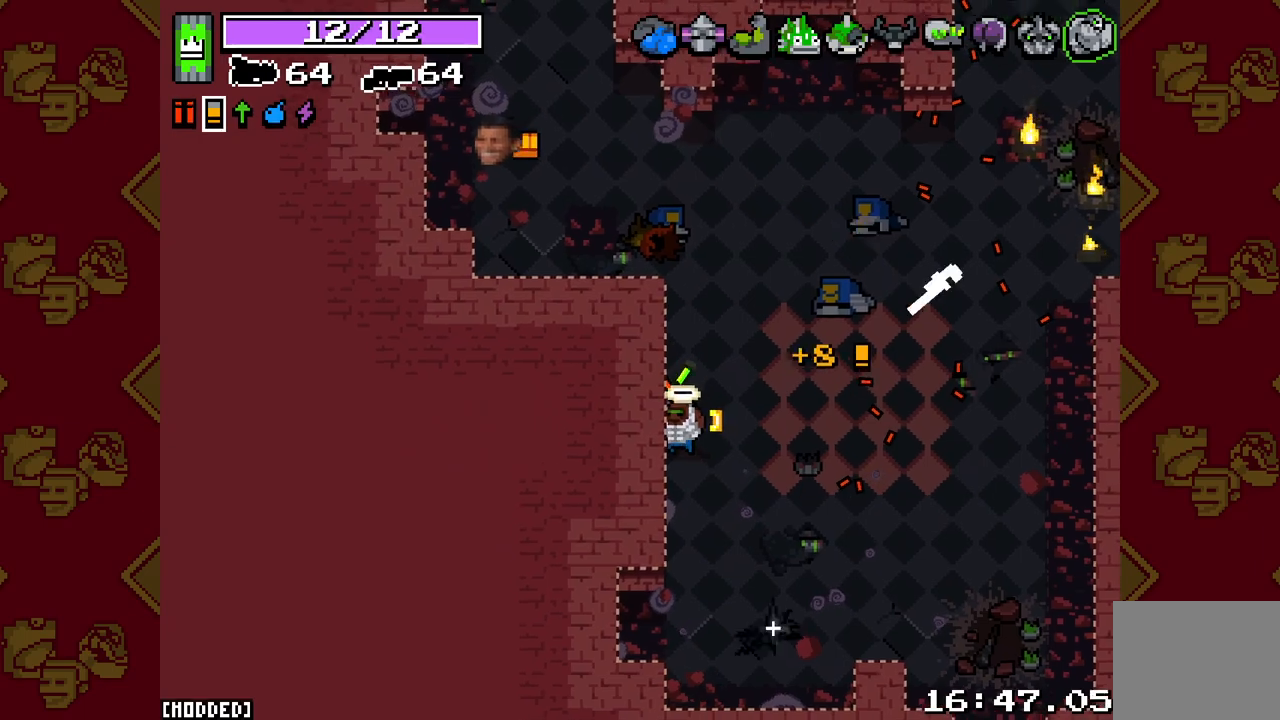
{"buttons": [], "left_stick": "down-right", "right_stick": "right", "events": [[300, "left_stick", "down"], [383, "left_stick", "down-right"], [383, "right_stick", "up-right"], [433, "right_stick", "right"]]}
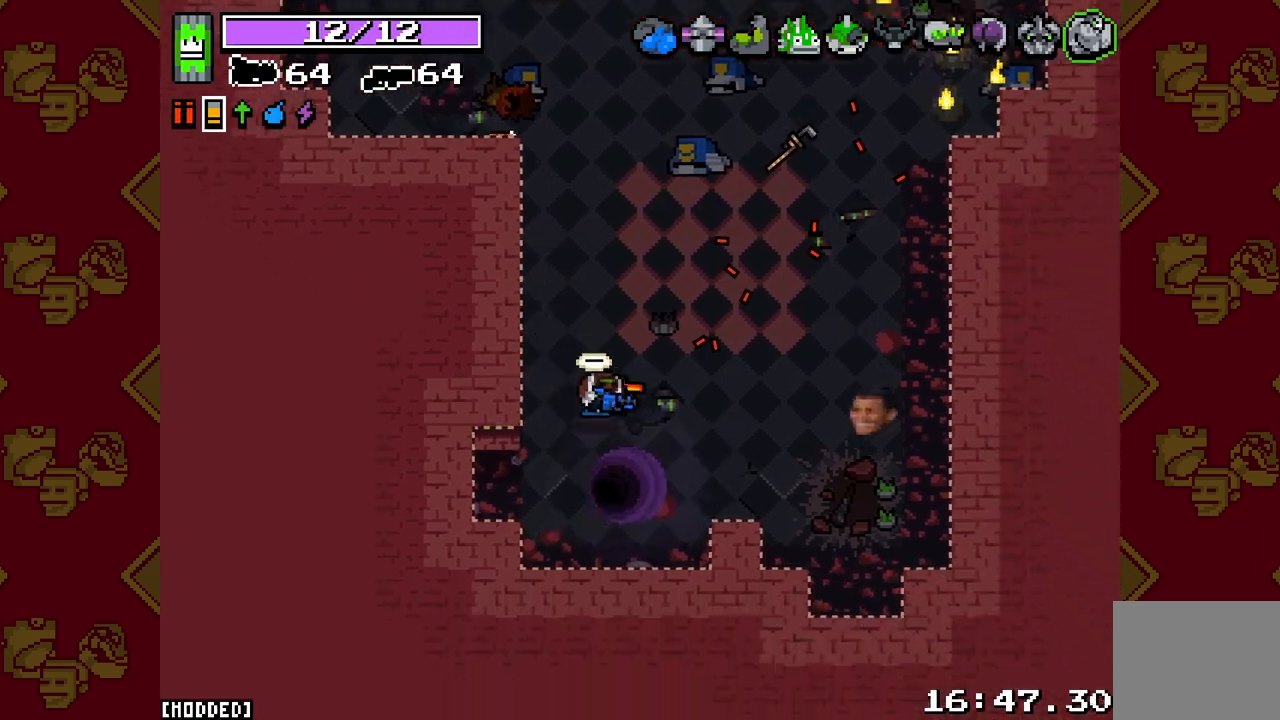
{"buttons": [], "left_stick": "center", "right_stick": "center", "events": [[83, "right_stick", "down-right"], [283, "left_stick", "center"], [367, "right_stick", "center"]]}
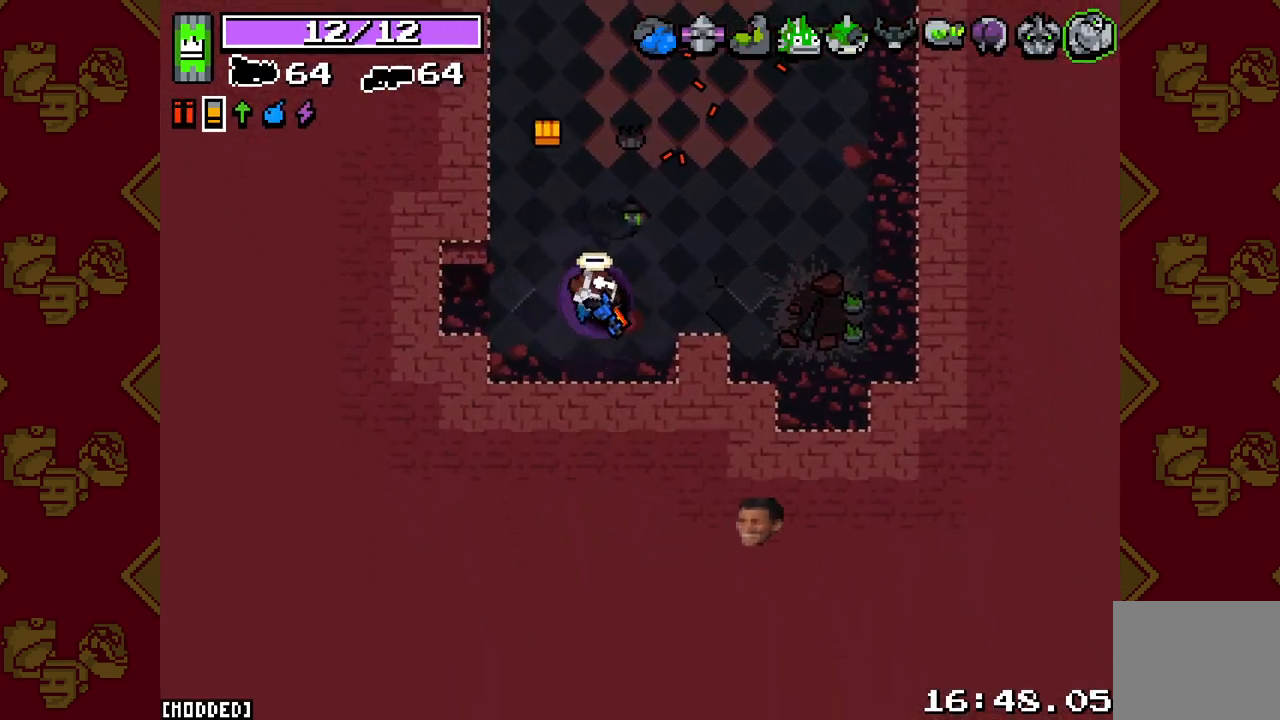
{"buttons": [], "left_stick": "center", "right_stick": "center", "events": []}
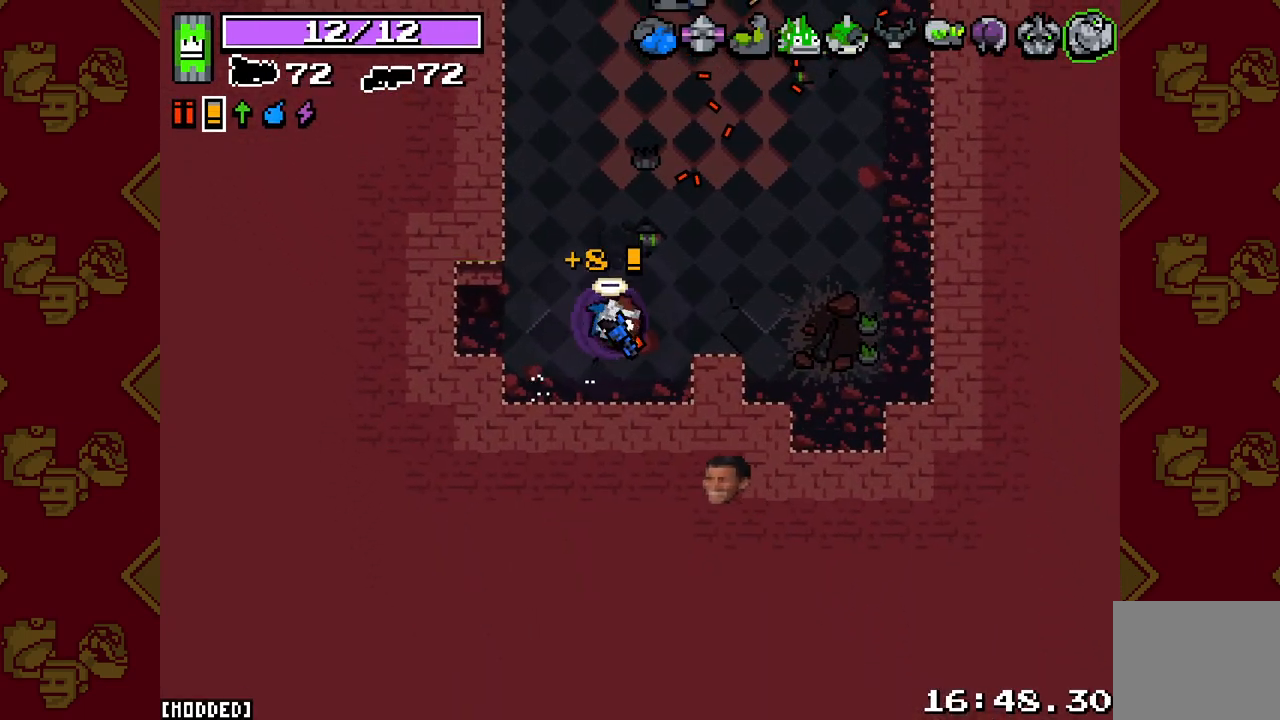
{"buttons": [], "left_stick": "center", "right_stick": "center", "events": []}
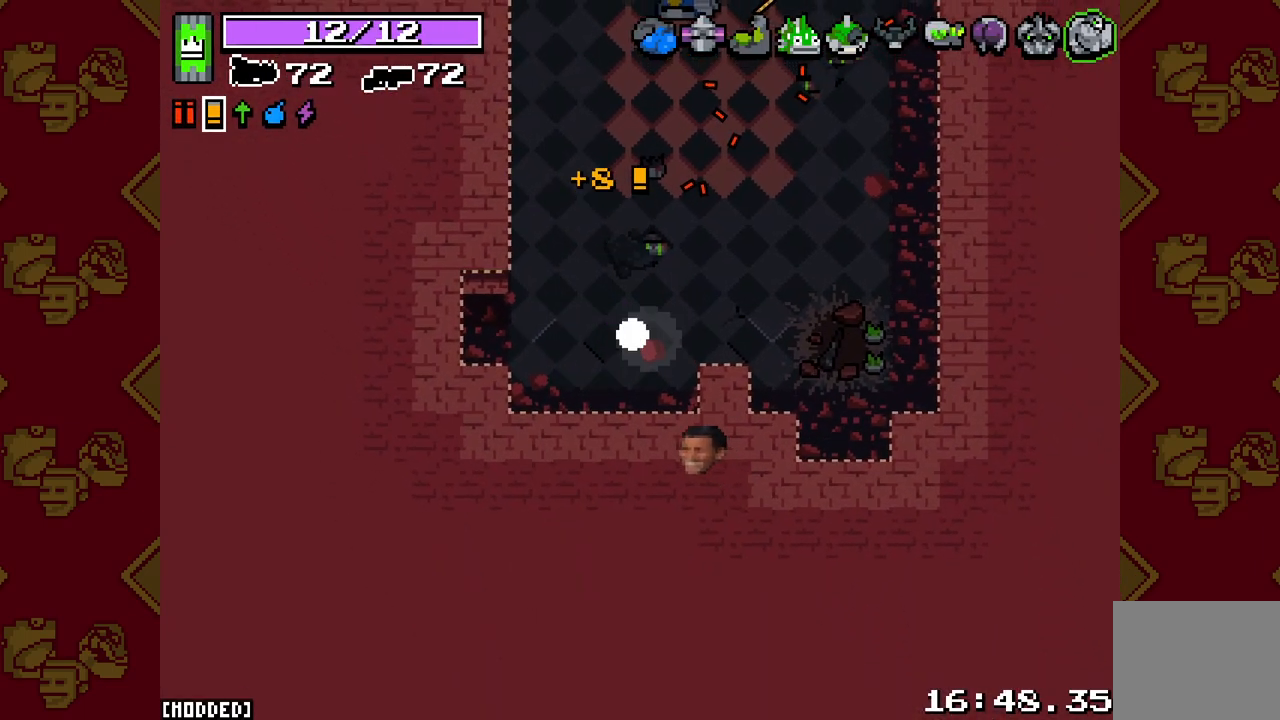
{"buttons": [], "left_stick": "up-left", "right_stick": "center", "events": [[67, "left_stick", "up-left"]]}
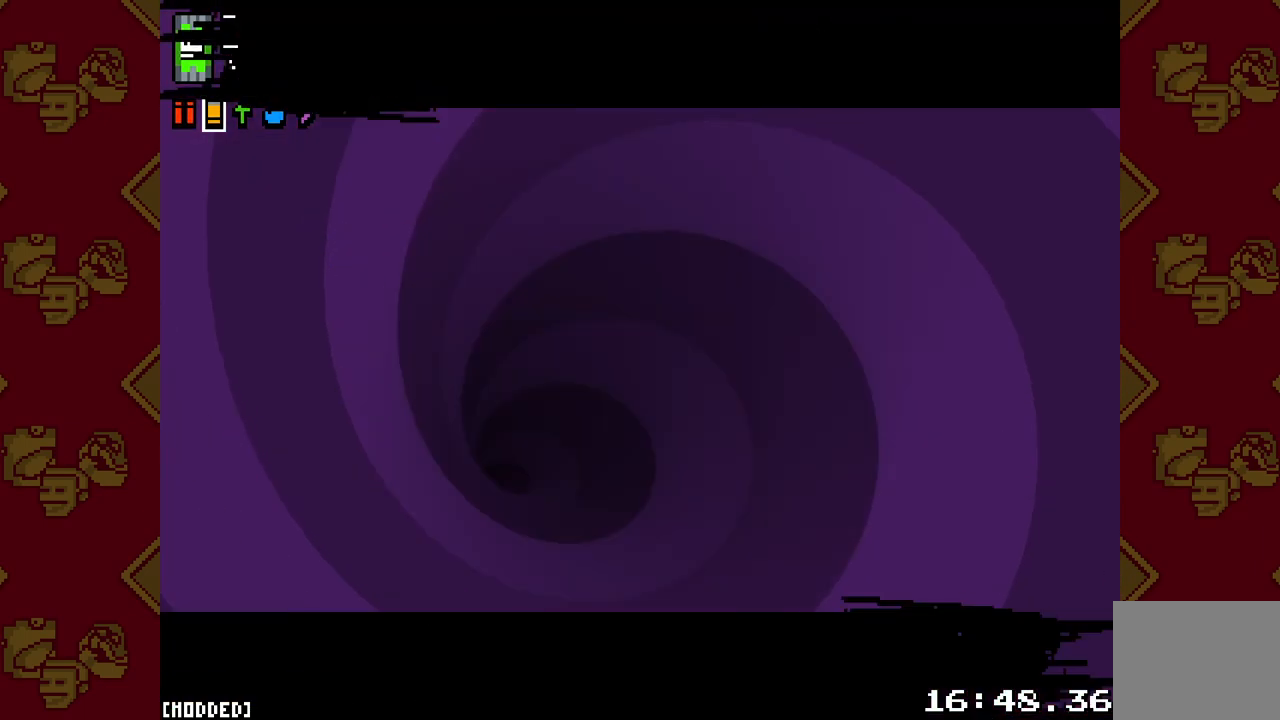
{"buttons": [], "left_stick": "up", "right_stick": "center", "events": [[383, "left_stick", "up"]]}